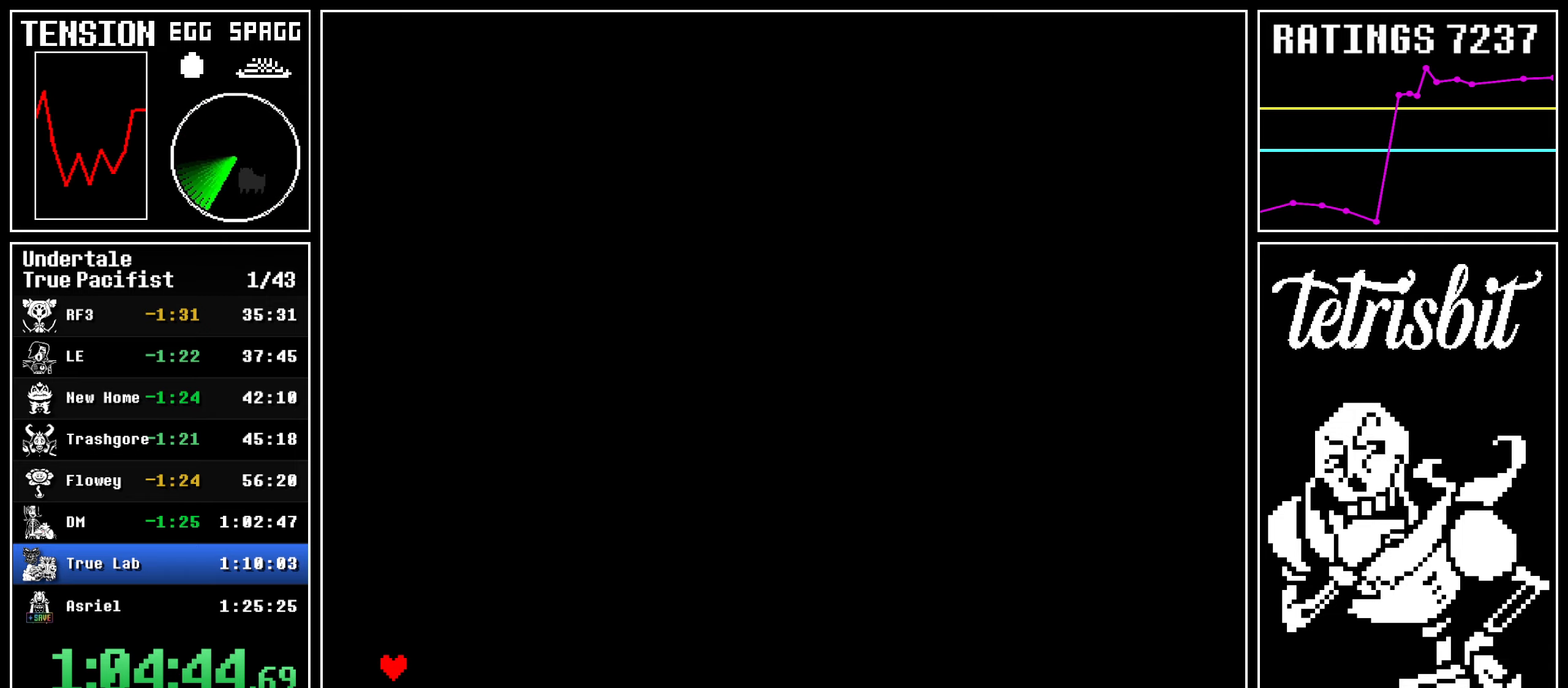
Gameplay with keyboard; each line is a JSON object with the keys held at the frame after it. "events" lists presses ("down") and releases ("up") of "c", "ctrl", "down", "left", "return", "right", "shift", "up" and "z" between this image and that frame as [ms after this image, input, new state], when the widget could be followed in between; "x" appears only as held states. No other keys are recorded. Mouse input is not recorded.
{"keys": ["right"], "events": [[134, "right", "down"], [250, "right", "up"], [250, "z", "down"], [284, "z", "up"], [367, "z", "down"], [450, "z", "up"], [500, "right", "down"]]}
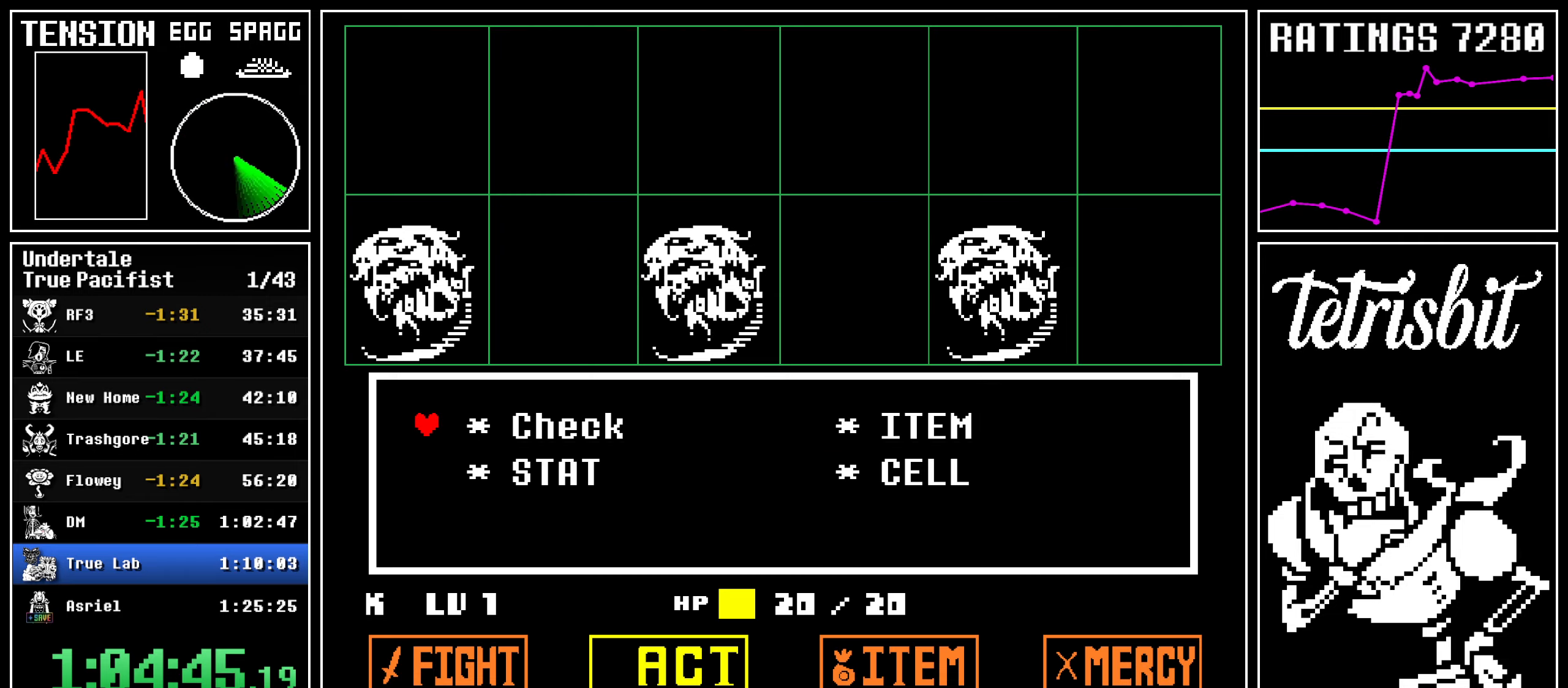
{"keys": ["return"], "events": [[17, "down", "down"], [67, "down", "up"], [67, "right", "up"], [100, "z", "down"], [167, "z", "up"], [184, "return", "down"], [200, "shift", "down"], [217, "shift", "up"], [250, "return", "up"], [250, "z", "down"], [300, "return", "down"], [317, "z", "up"], [334, "shift", "down"], [367, "shift", "up"], [384, "return", "up"], [384, "z", "down"], [434, "return", "down"], [450, "z", "up"], [467, "shift", "down"], [484, "shift", "up"]]}
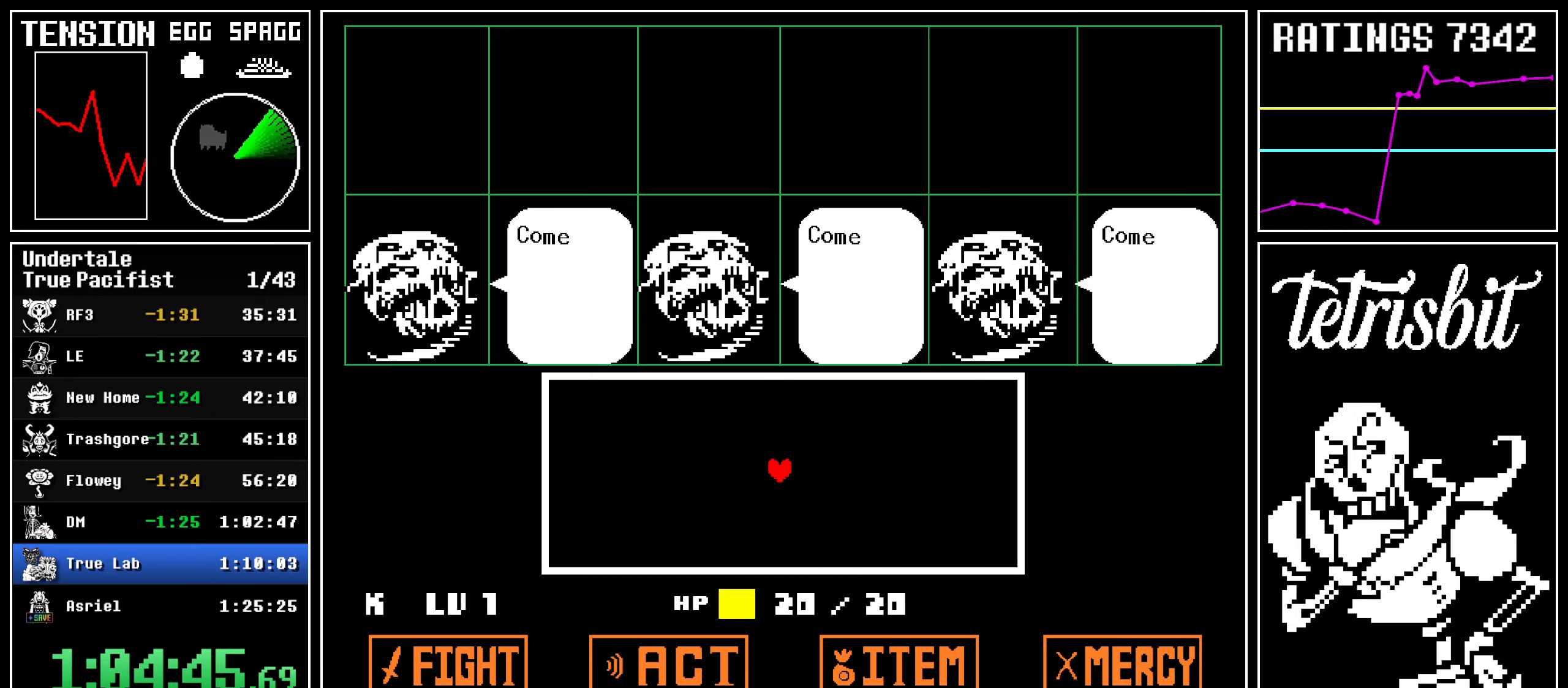
{"keys": [], "events": [[17, "return", "up"], [17, "z", "down"], [84, "return", "down"], [84, "z", "up"], [117, "shift", "down"], [134, "shift", "up"], [150, "return", "up"], [150, "z", "down"], [234, "return", "down"], [234, "z", "up"], [250, "shift", "down"], [267, "shift", "up"], [300, "return", "up"], [300, "z", "down"], [350, "return", "down"], [367, "shift", "down"], [367, "z", "up"], [400, "z", "down"], [417, "shift", "up"], [434, "return", "up"], [500, "z", "up"]]}
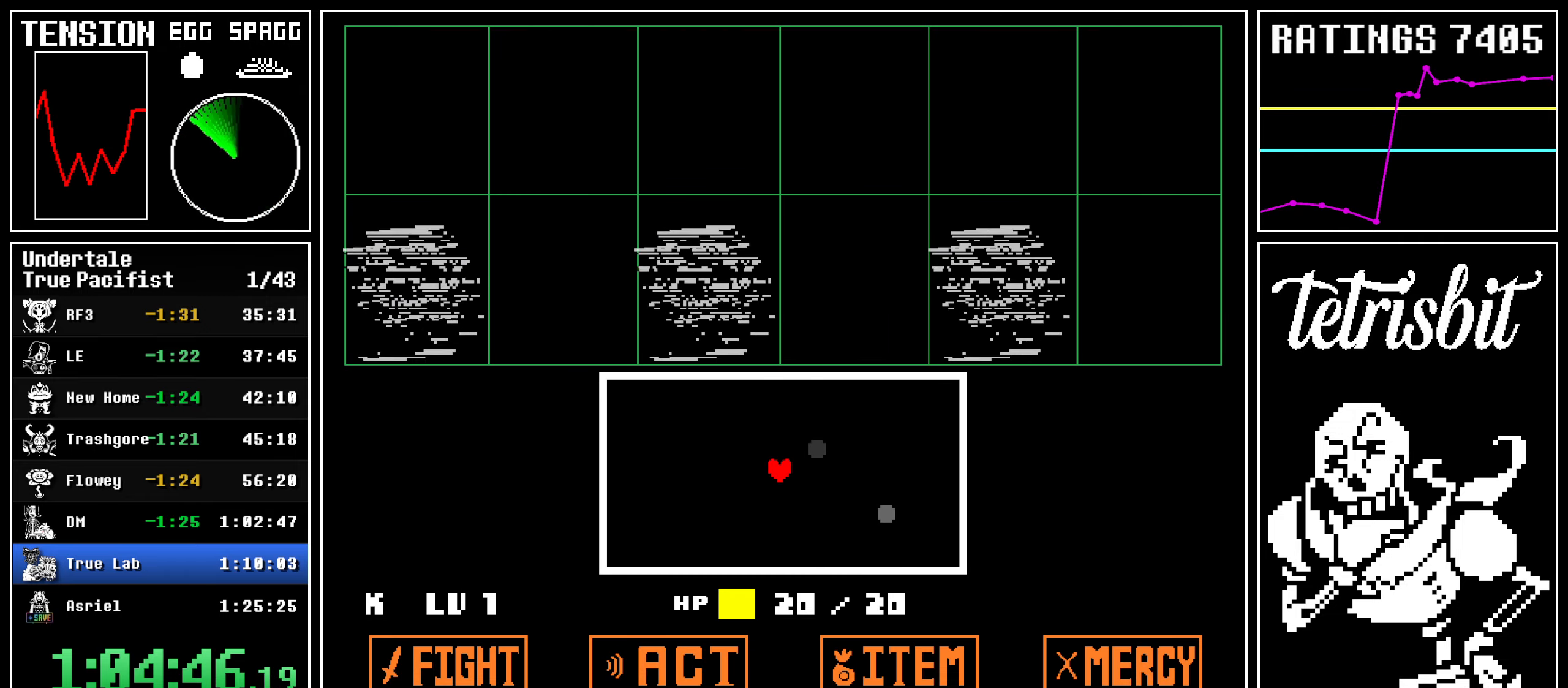
{"keys": ["down", "left"], "events": [[267, "left", "down"], [467, "down", "down"]]}
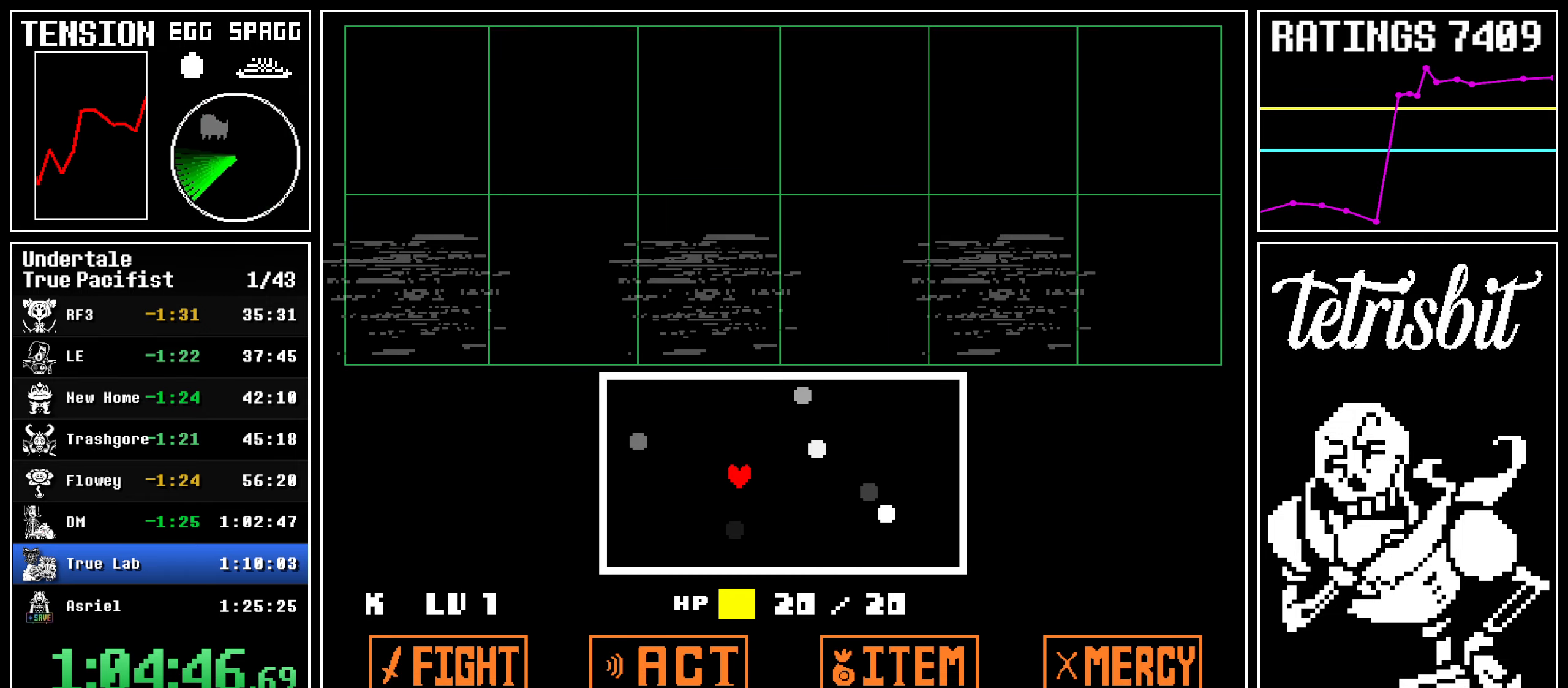
{"keys": ["up"], "events": [[50, "left", "up"], [334, "down", "up"], [467, "up", "down"]]}
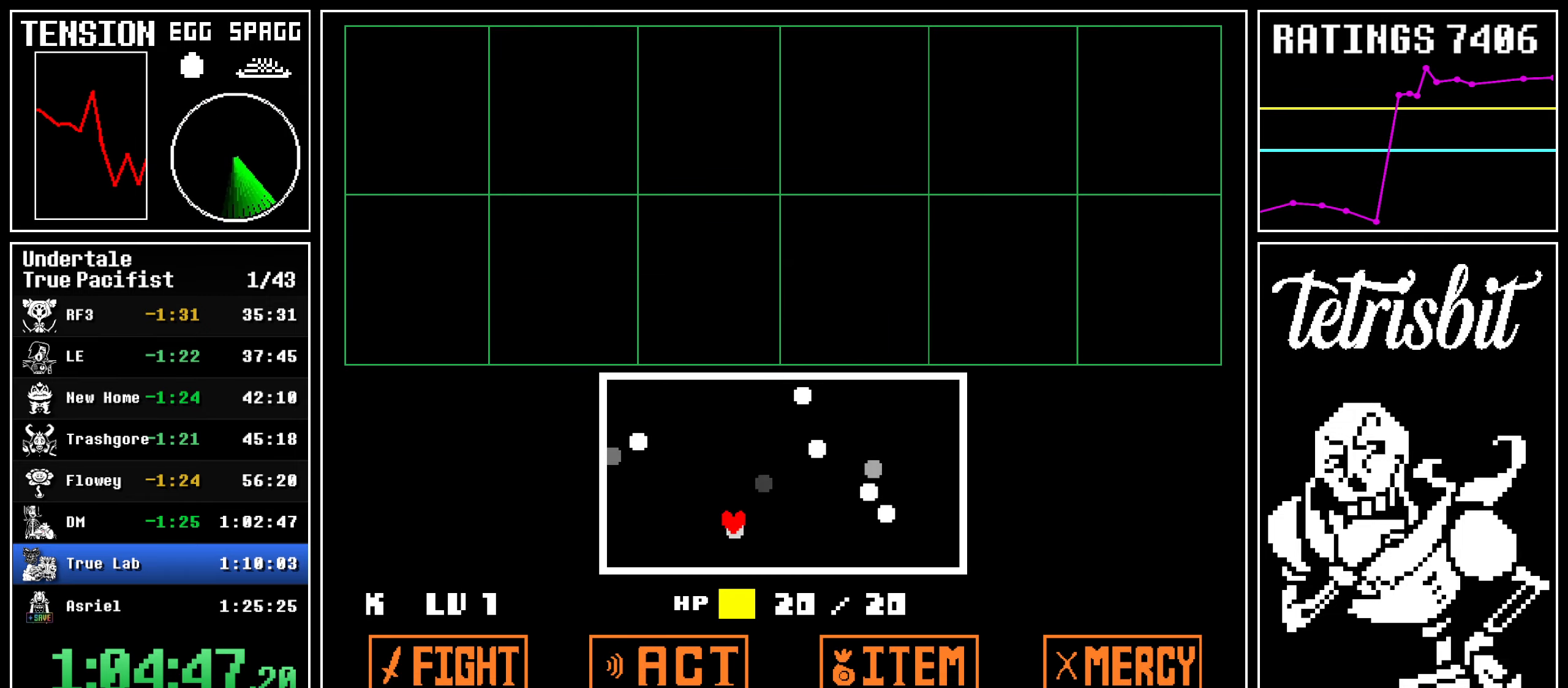
{"keys": ["up"], "events": [[184, "left", "down"], [367, "left", "up"]]}
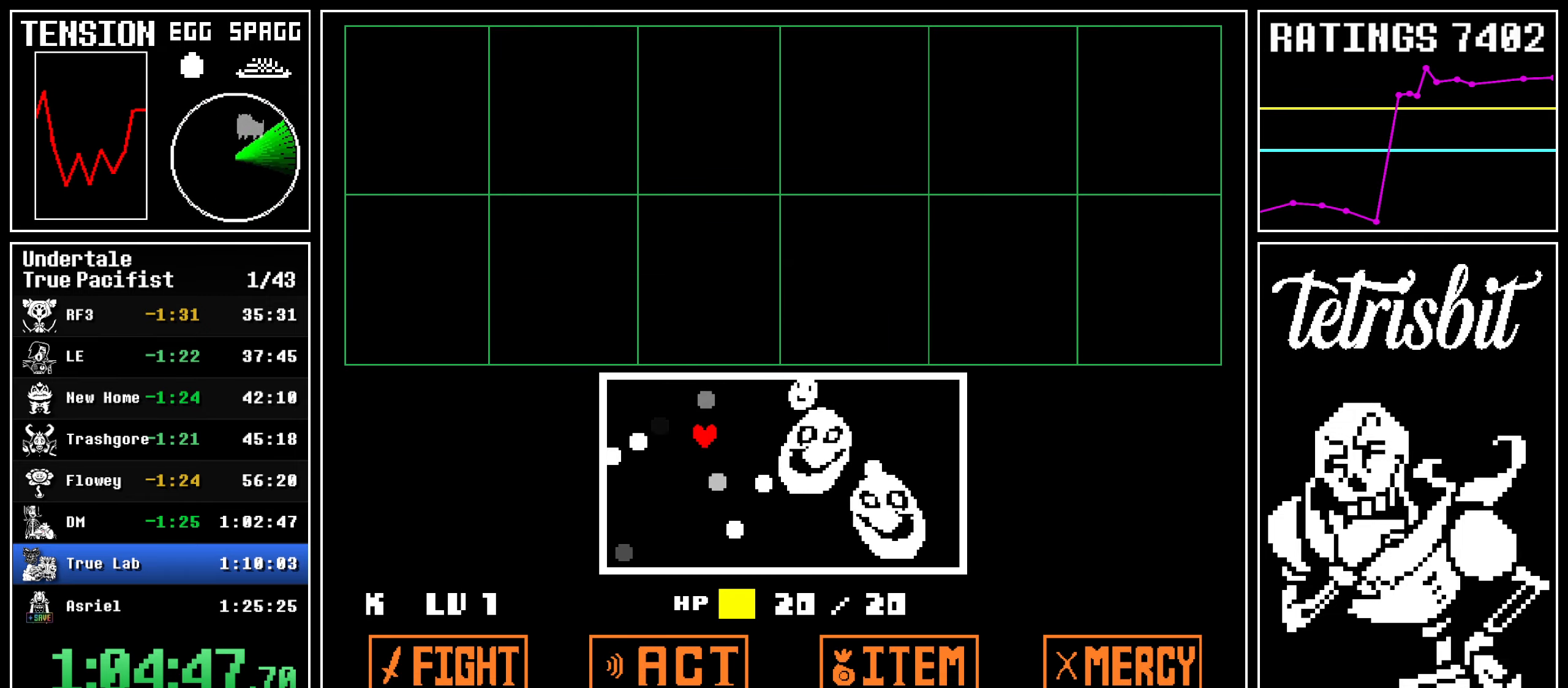
{"keys": ["right", "up"], "events": [[100, "left", "down"], [317, "left", "up"], [450, "right", "down"]]}
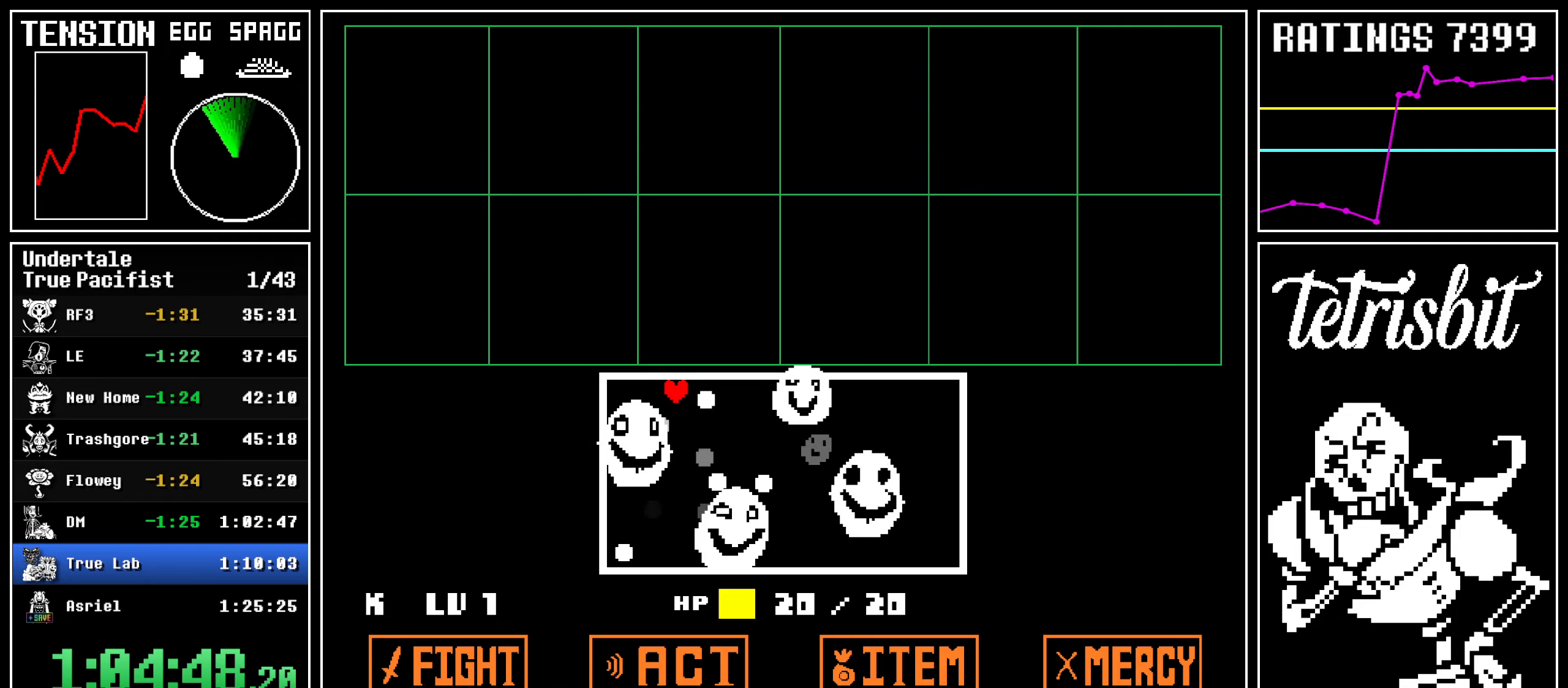
{"keys": ["right", "up"], "events": []}
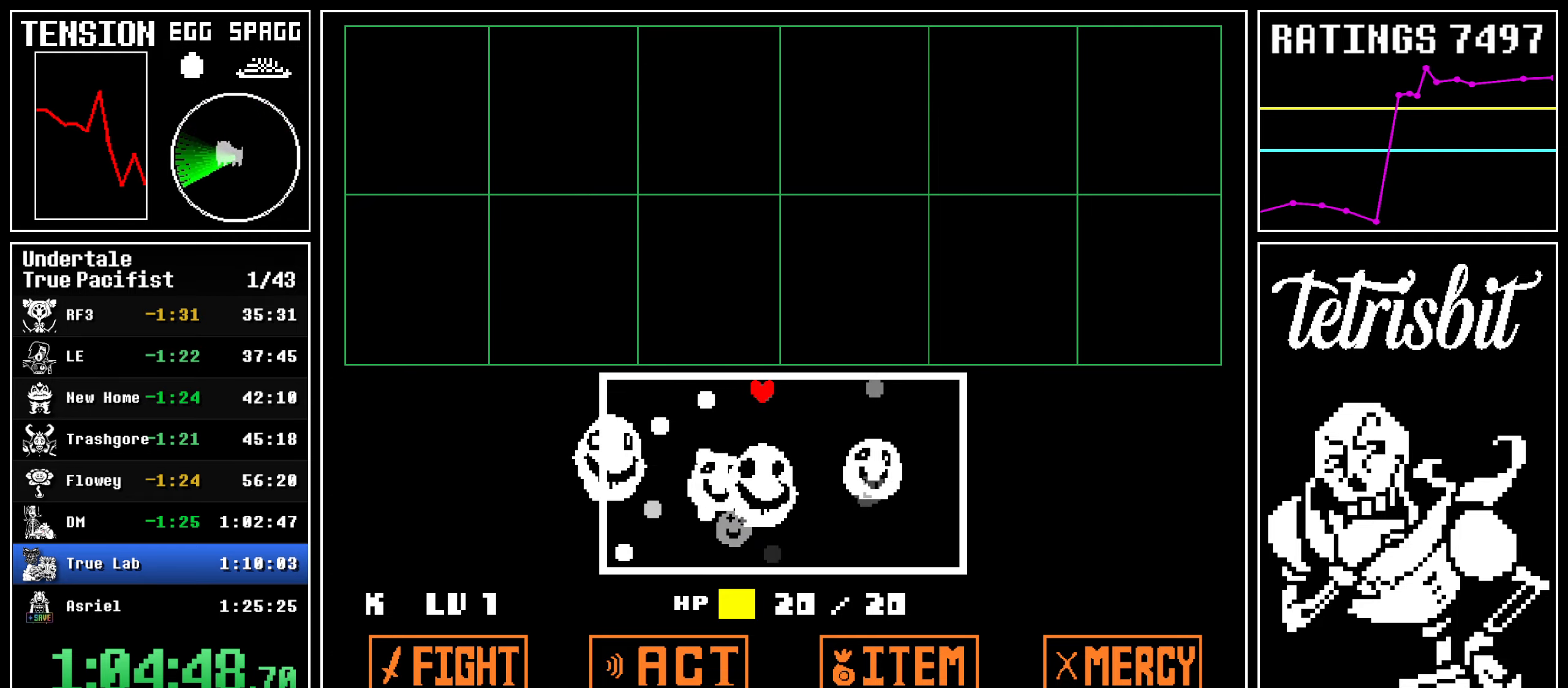
{"keys": ["down"], "events": [[167, "up", "up"], [284, "down", "down"], [417, "right", "up"]]}
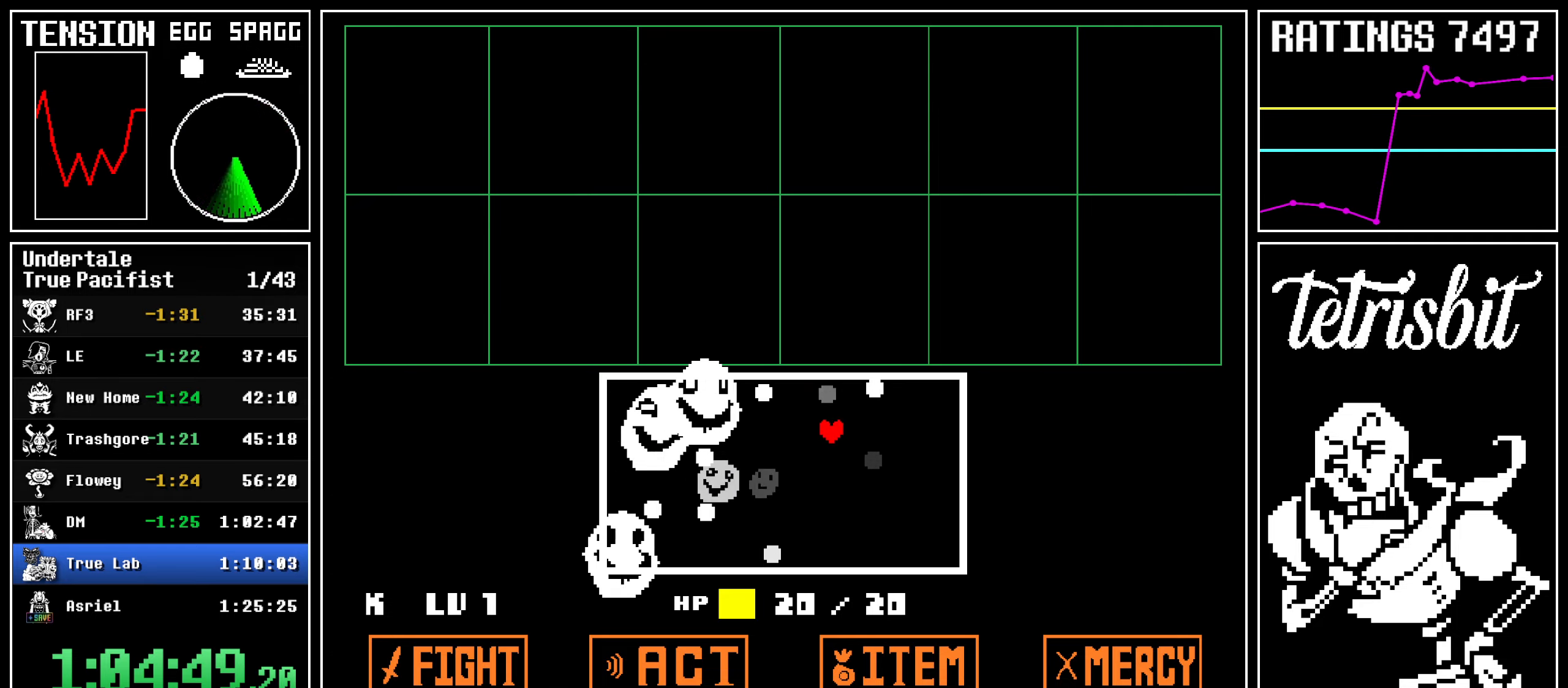
{"keys": ["down", "right"], "events": [[217, "right", "down"]]}
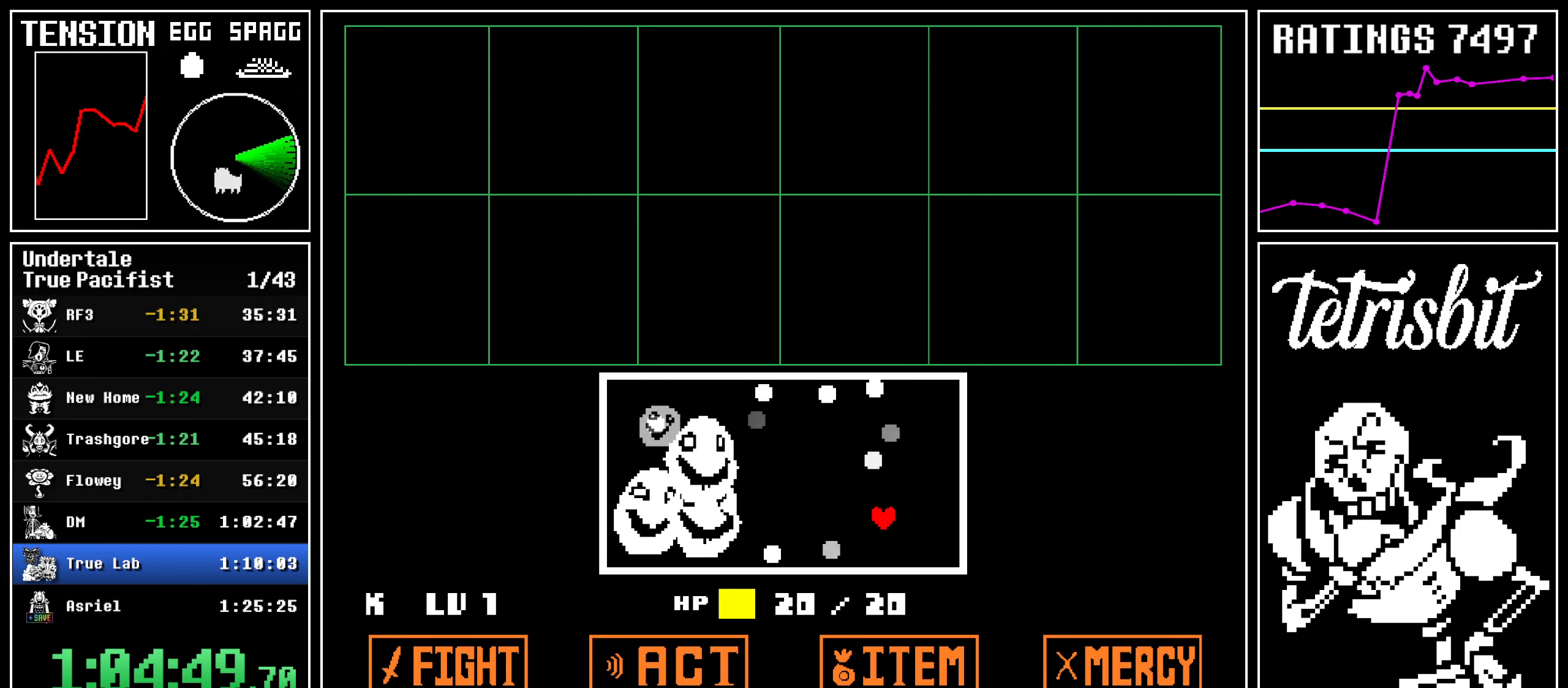
{"keys": ["down", "right"], "events": []}
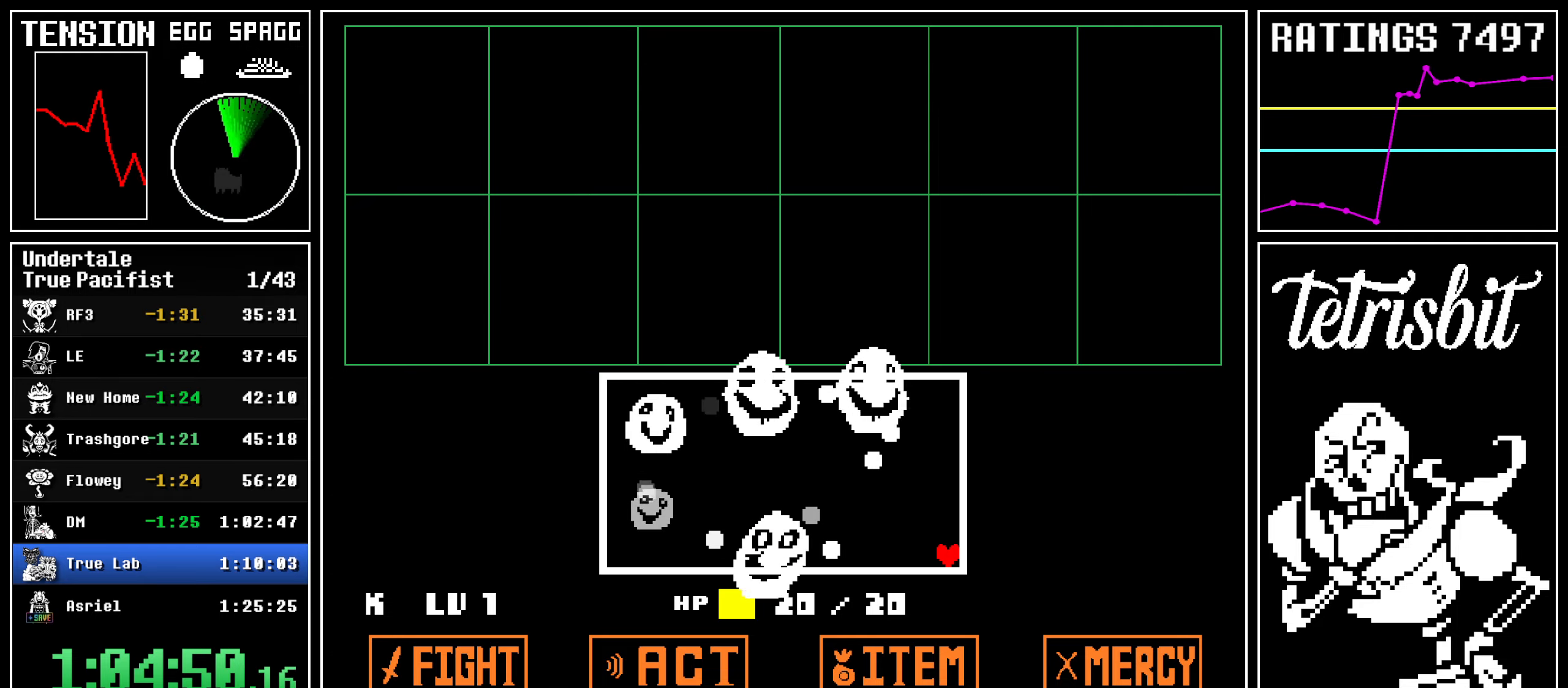
{"keys": ["down", "right"], "events": []}
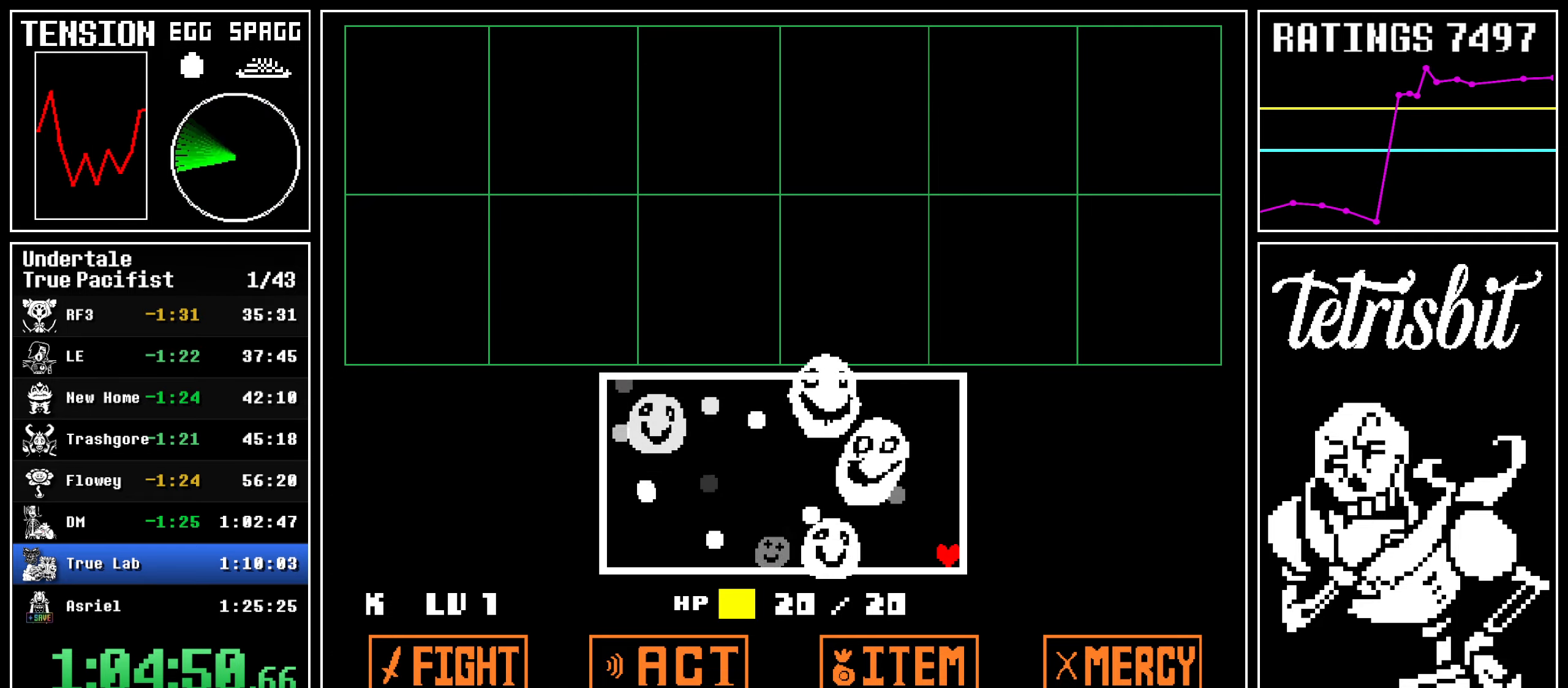
{"keys": ["down", "right"], "events": []}
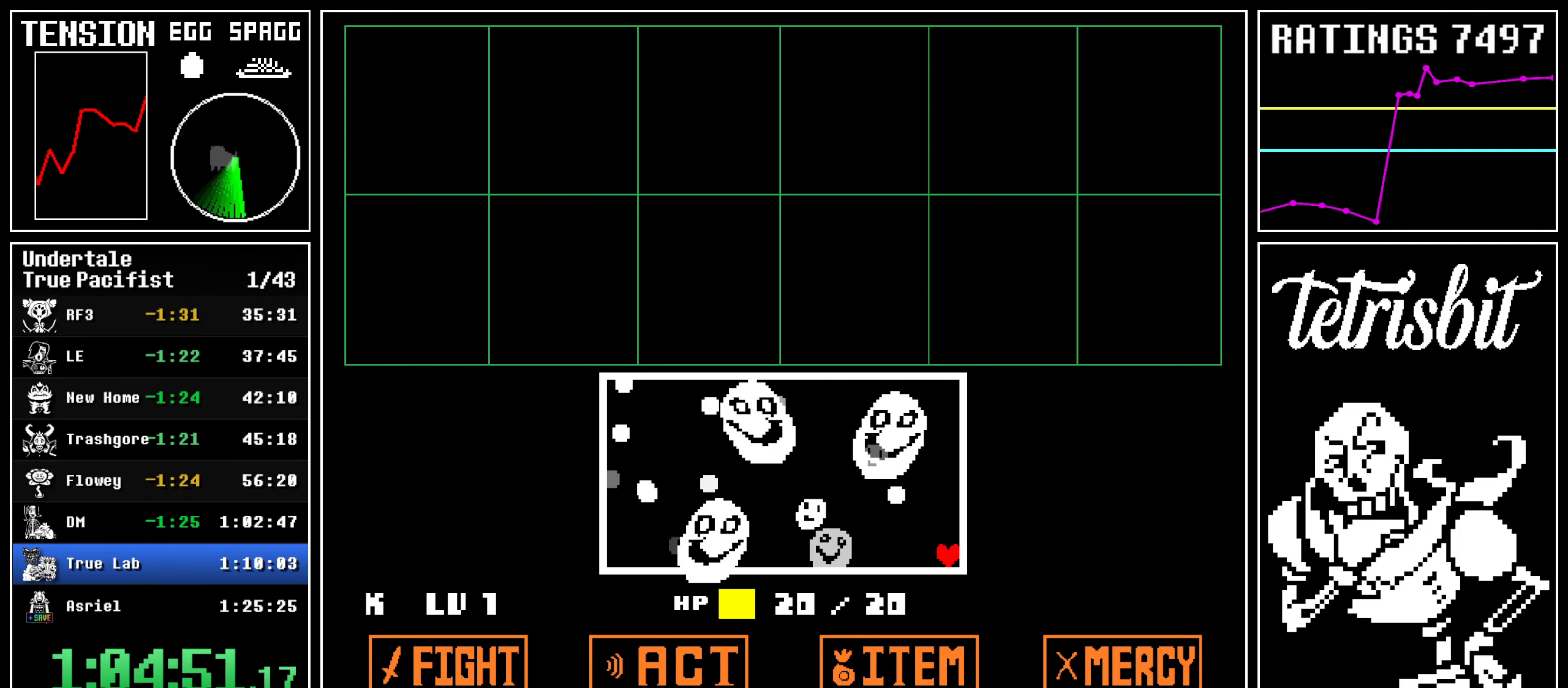
{"keys": ["down", "right"], "events": []}
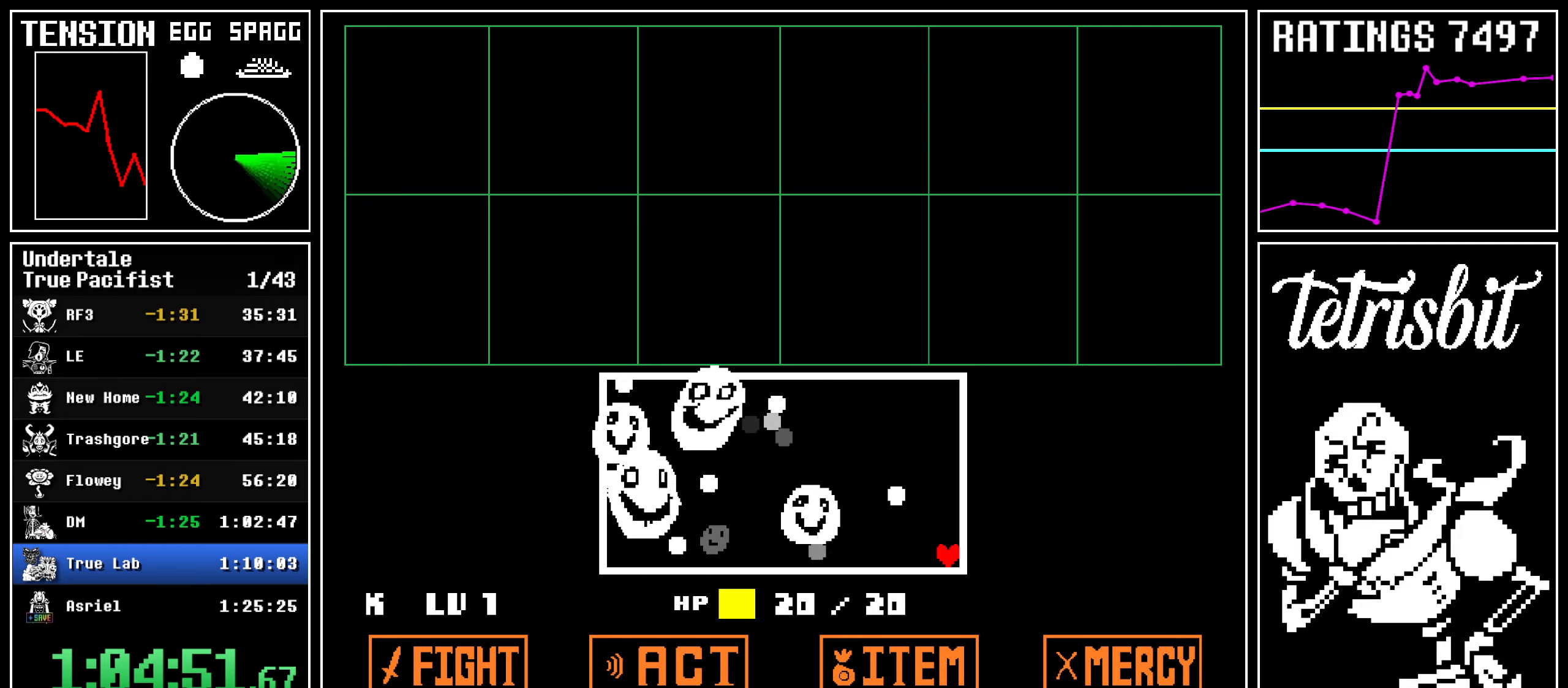
{"keys": ["down", "right"], "events": []}
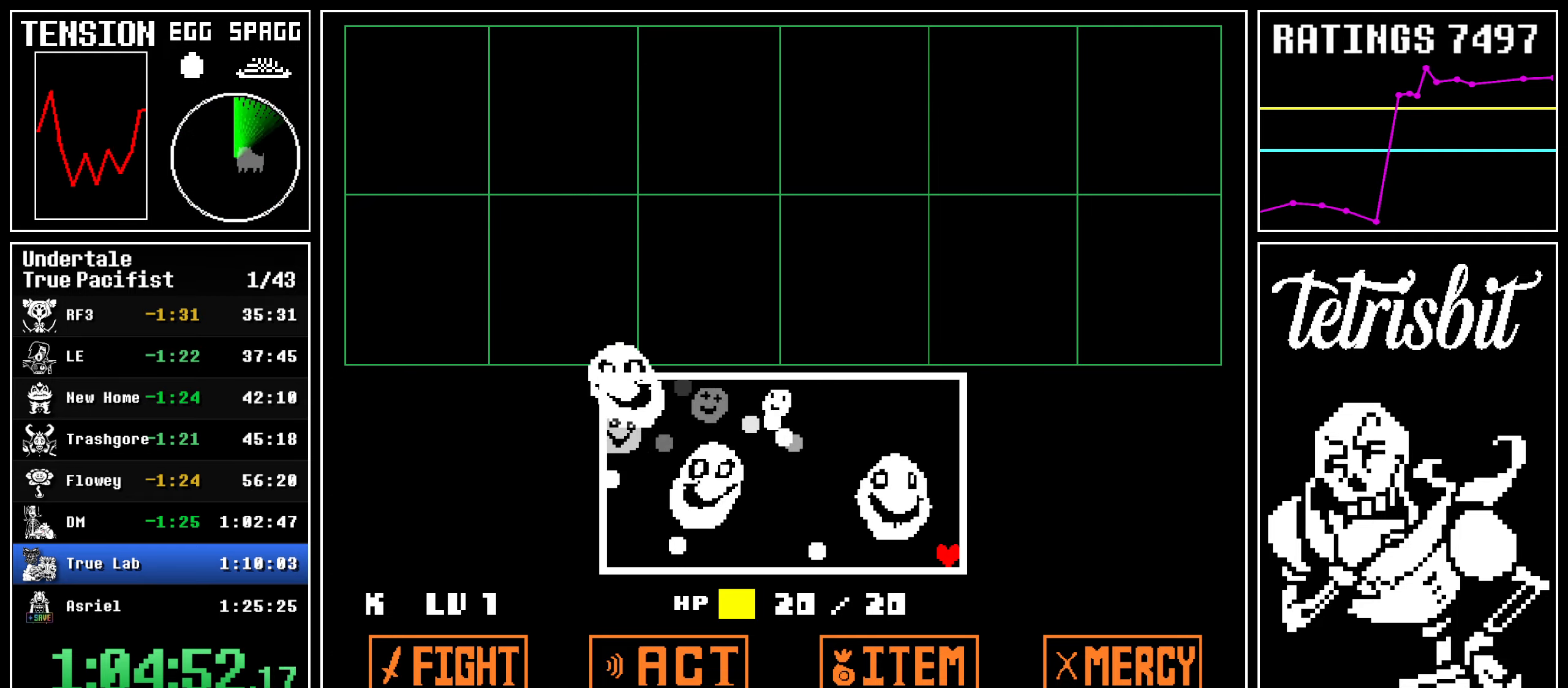
{"keys": ["down", "right"], "events": []}
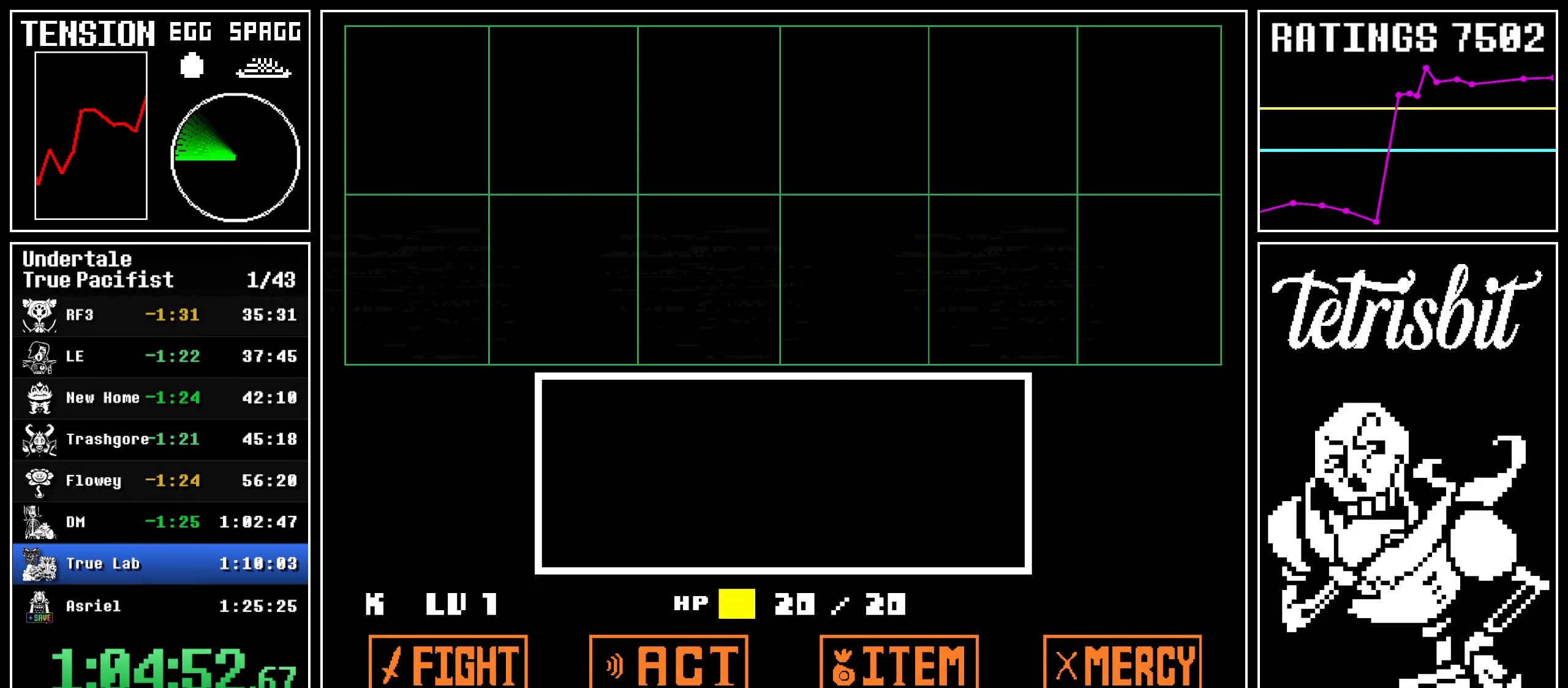
{"keys": [], "events": [[200, "down", "up"], [200, "right", "up"], [367, "z", "down"], [434, "z", "up"]]}
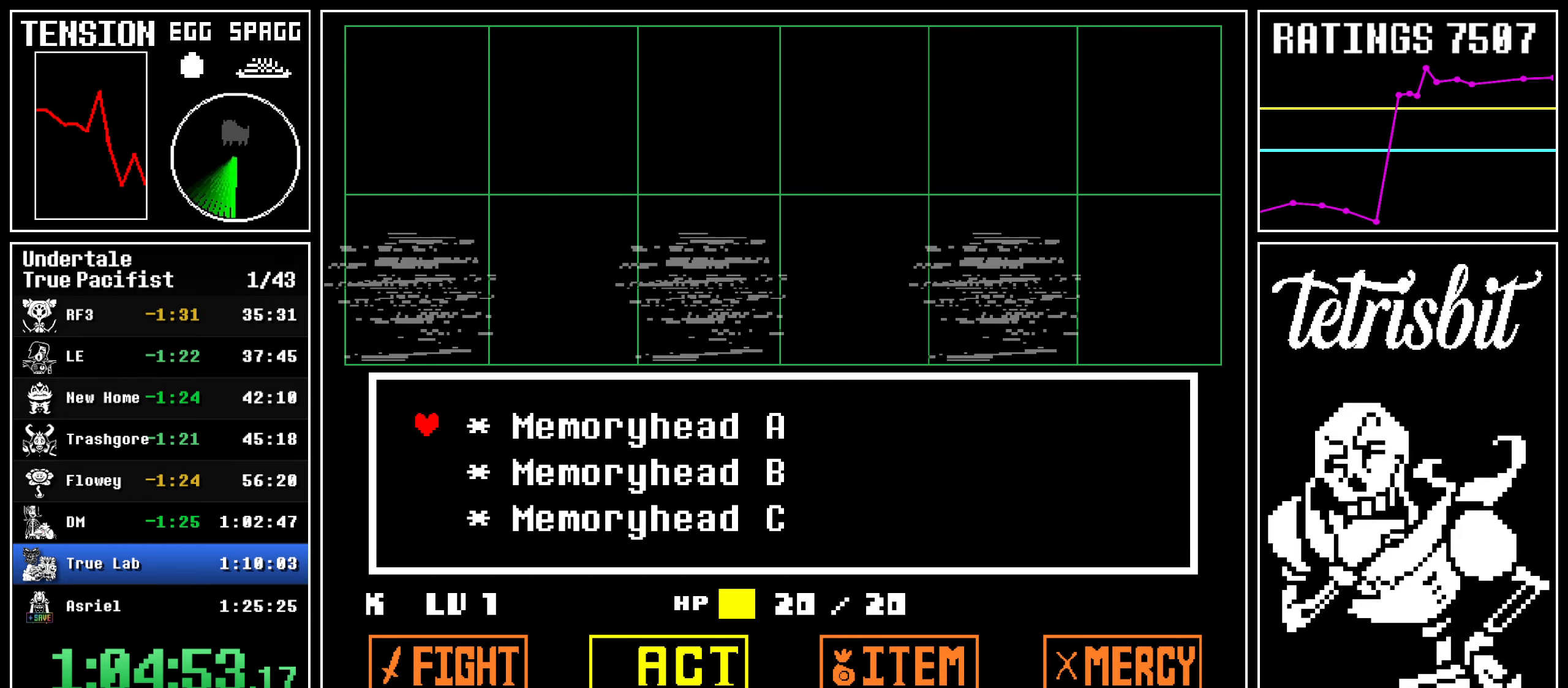
{"keys": [], "events": [[17, "z", "down"], [84, "z", "up"], [100, "right", "down"], [117, "down", "down"], [167, "down", "up"], [167, "right", "up"], [217, "z", "down"], [284, "return", "down"], [284, "z", "up"], [317, "shift", "down"], [334, "shift", "up"], [350, "return", "up"], [367, "z", "down"], [417, "z", "up"]]}
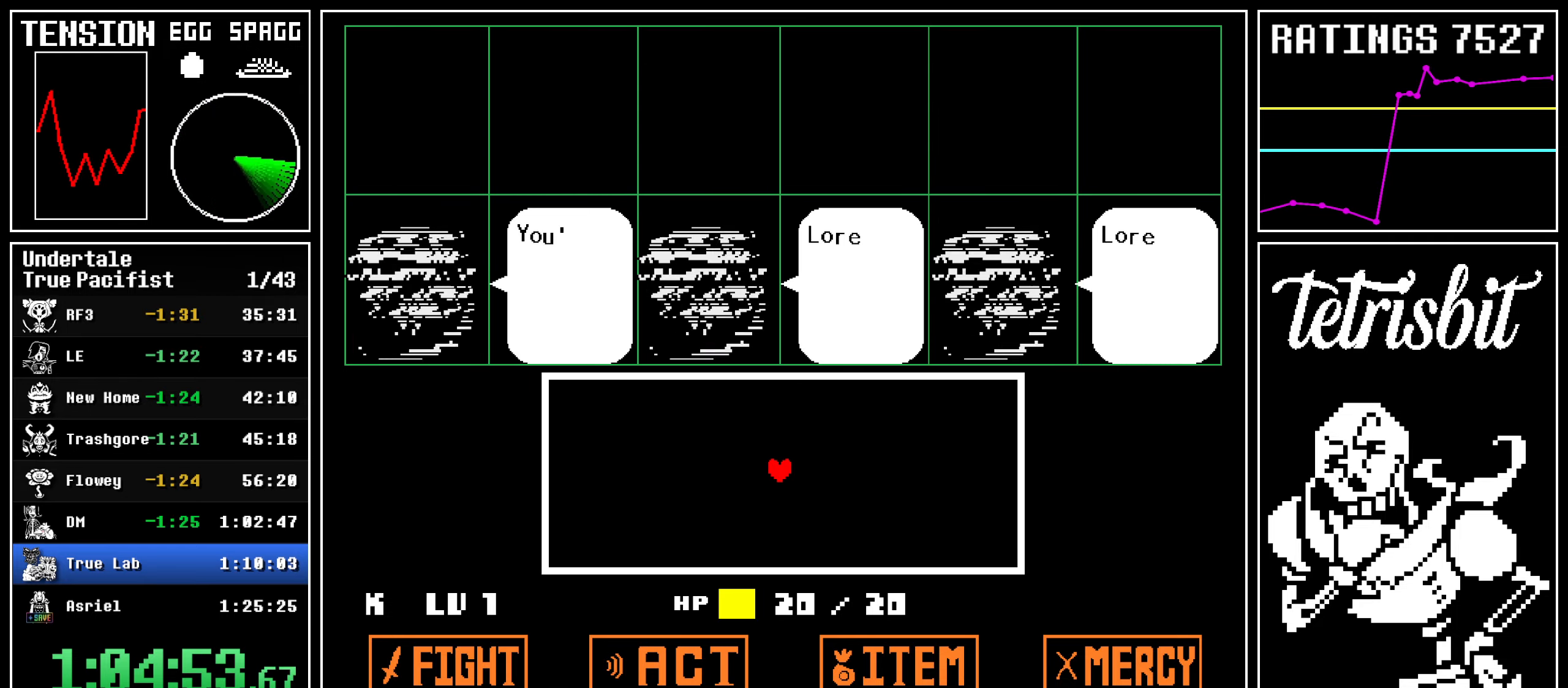
{"keys": ["z"], "events": [[117, "return", "down"], [150, "shift", "down"], [167, "shift", "up"], [184, "return", "up"], [200, "z", "down"], [267, "return", "down"], [284, "shift", "down"], [284, "z", "up"], [300, "shift", "up"], [317, "return", "up"], [334, "z", "down"], [400, "return", "down"], [417, "z", "up"], [434, "shift", "down"], [450, "shift", "up"], [467, "return", "up"], [484, "z", "down"]]}
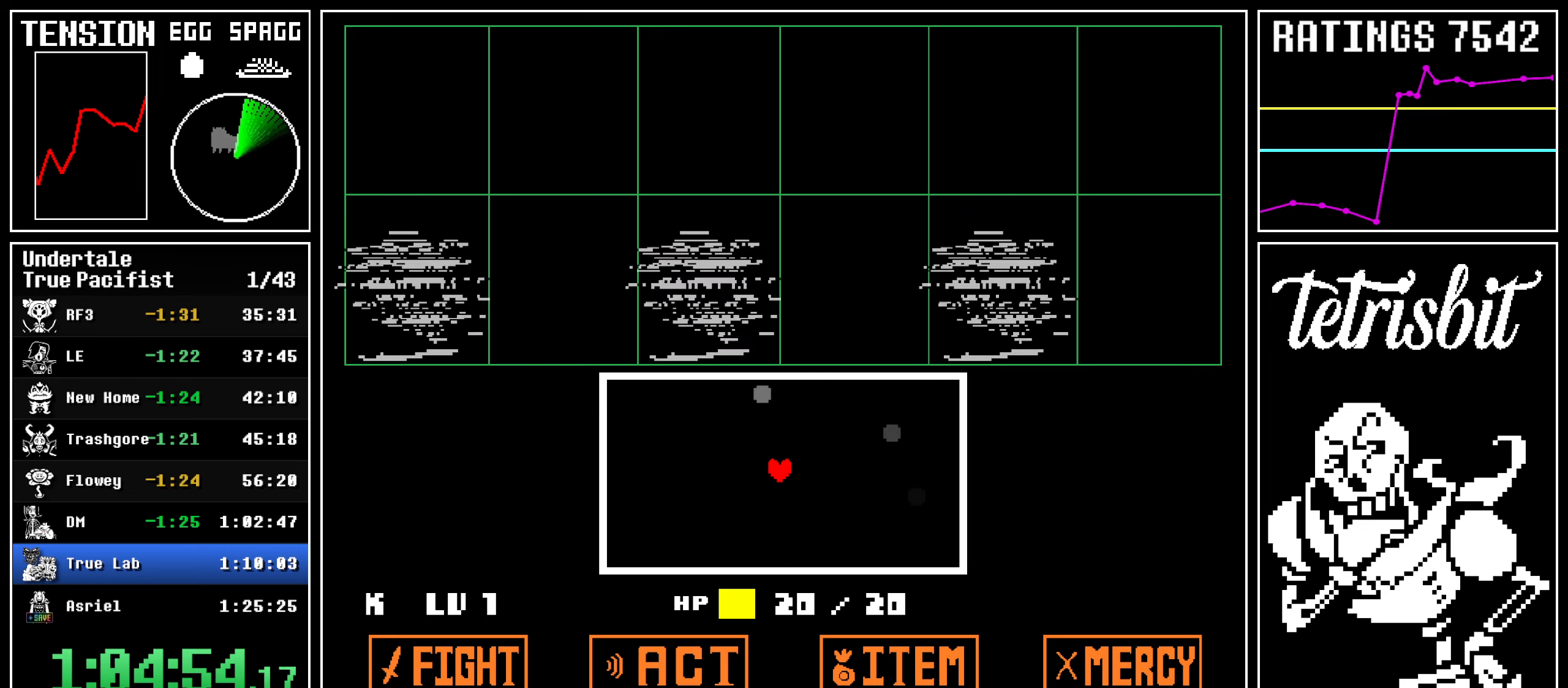
{"keys": [], "events": [[50, "z", "up"]]}
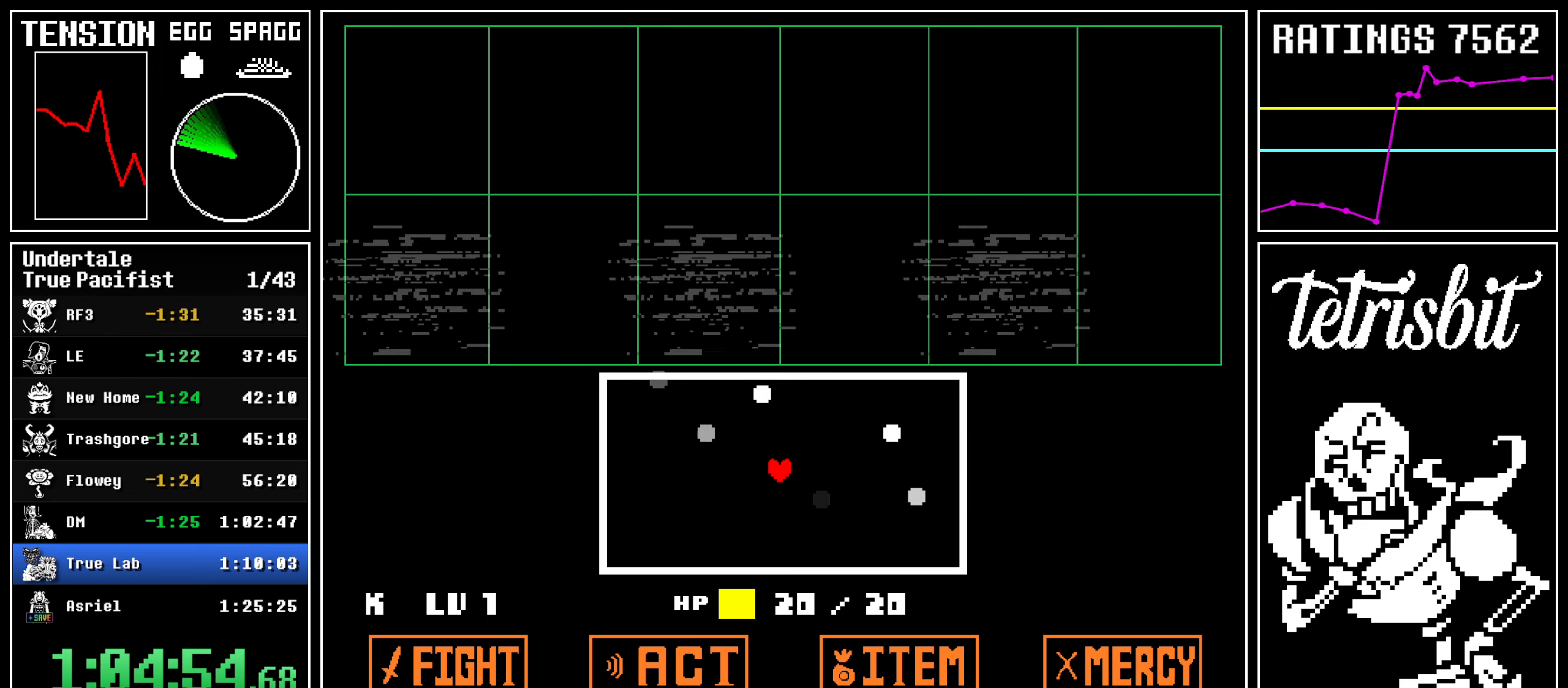
{"keys": ["down", "left"], "events": [[34, "down", "down"], [467, "left", "down"]]}
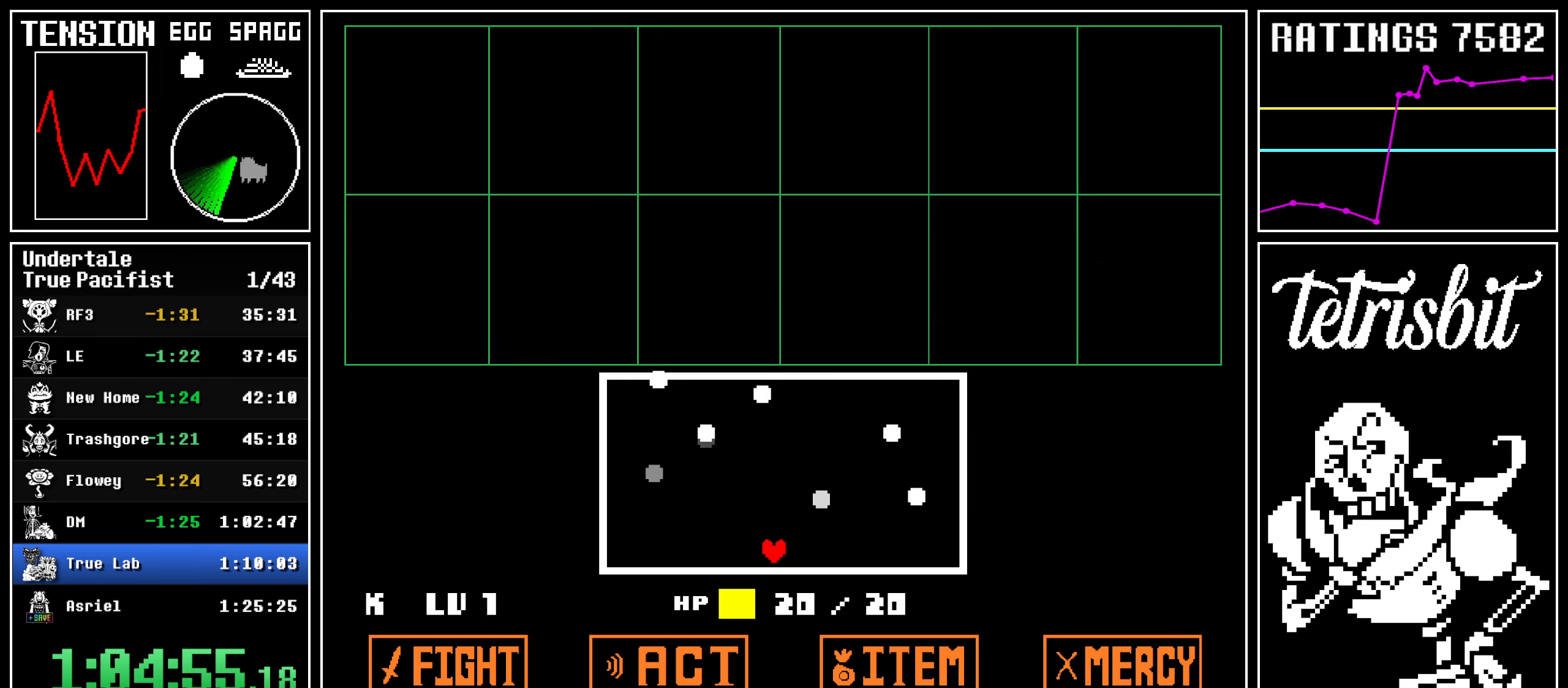
{"keys": [], "events": [[300, "down", "up"], [300, "left", "up"]]}